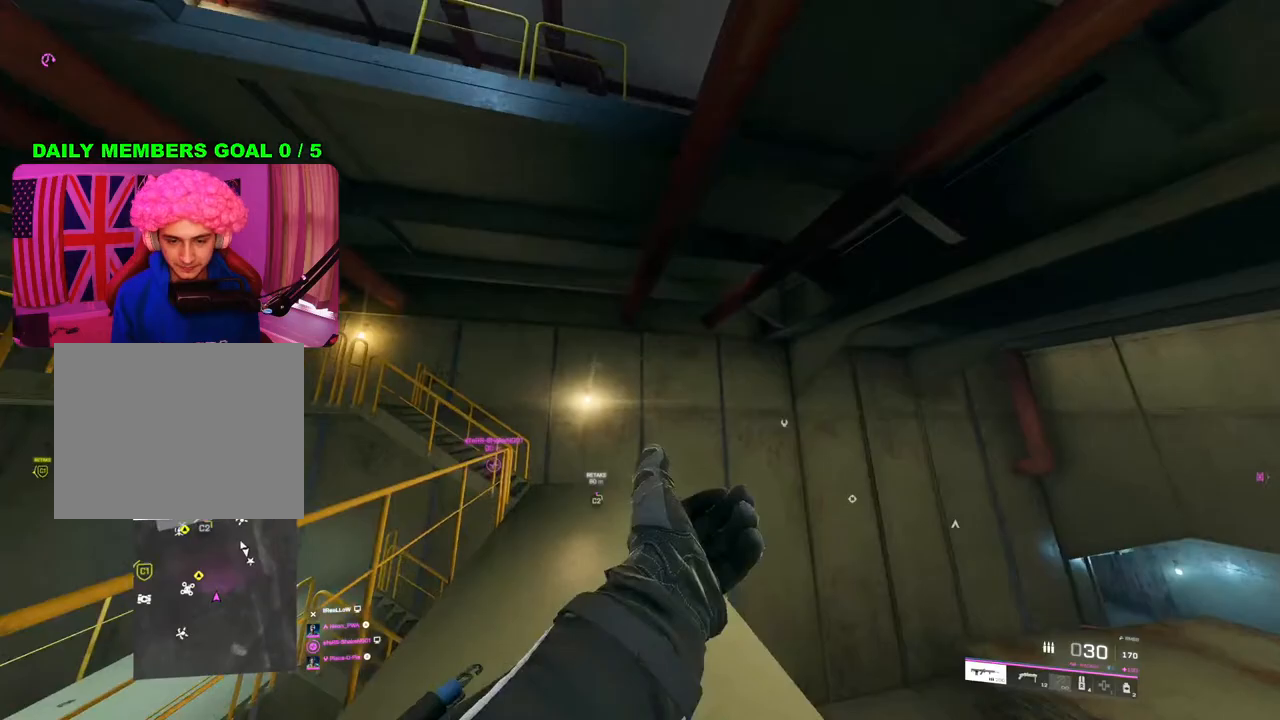
Gameplay with a controller (PlayStation layout); each line is a JSON object with the inputs held at the frame after it. "events" lists button and stick changes between this image and that frame as [ms after this image, input, new state], when the widget could be followed in between.
{"buttons": [], "left_stick": "up", "right_stick": "left", "events": [[150, "TRIANGLE", "down"], [167, "left_stick", "up-left"], [200, "TRIANGLE", "up"], [250, "TRIANGLE", "down"], [317, "TRIANGLE", "up"], [483, "left_stick", "up"], [500, "right_stick", "left"]]}
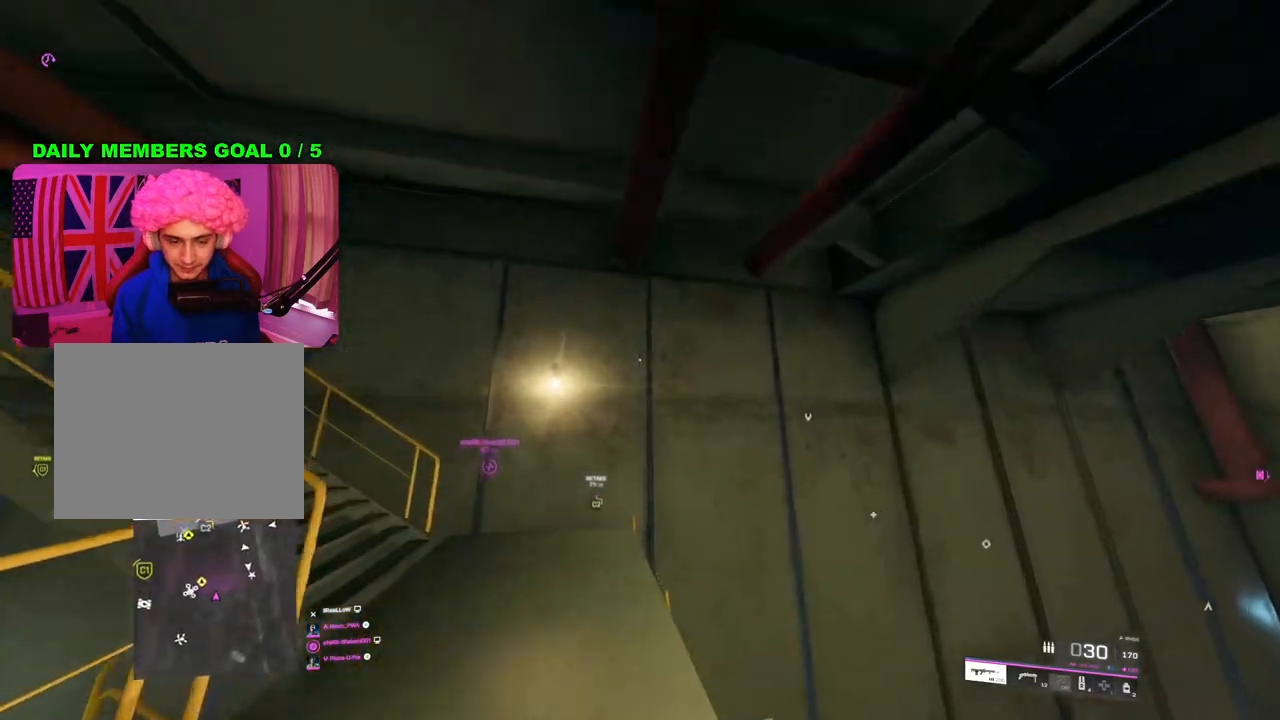
{"buttons": [], "left_stick": "up", "right_stick": "up-left", "events": [[217, "right_stick", "center"], [383, "right_stick", "down-left"], [483, "right_stick", "up-left"]]}
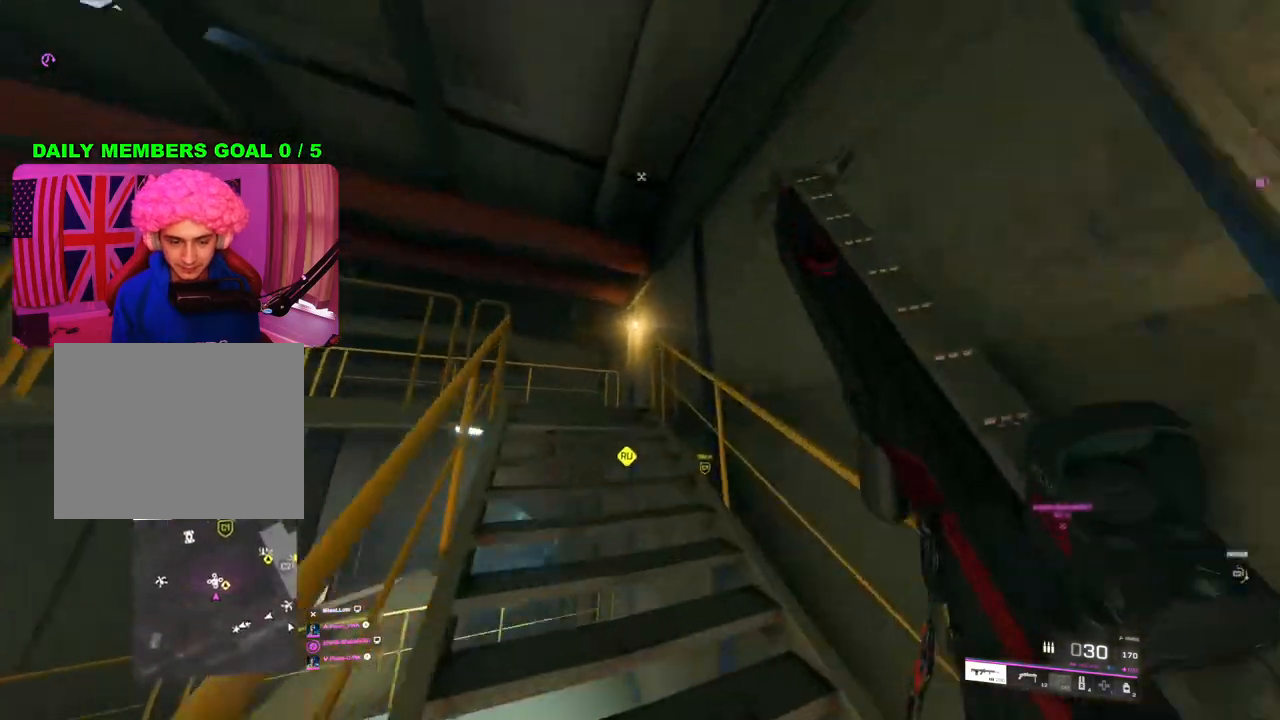
{"buttons": [], "left_stick": "up", "right_stick": "left", "events": [[67, "right_stick", "center"], [300, "right_stick", "left"]]}
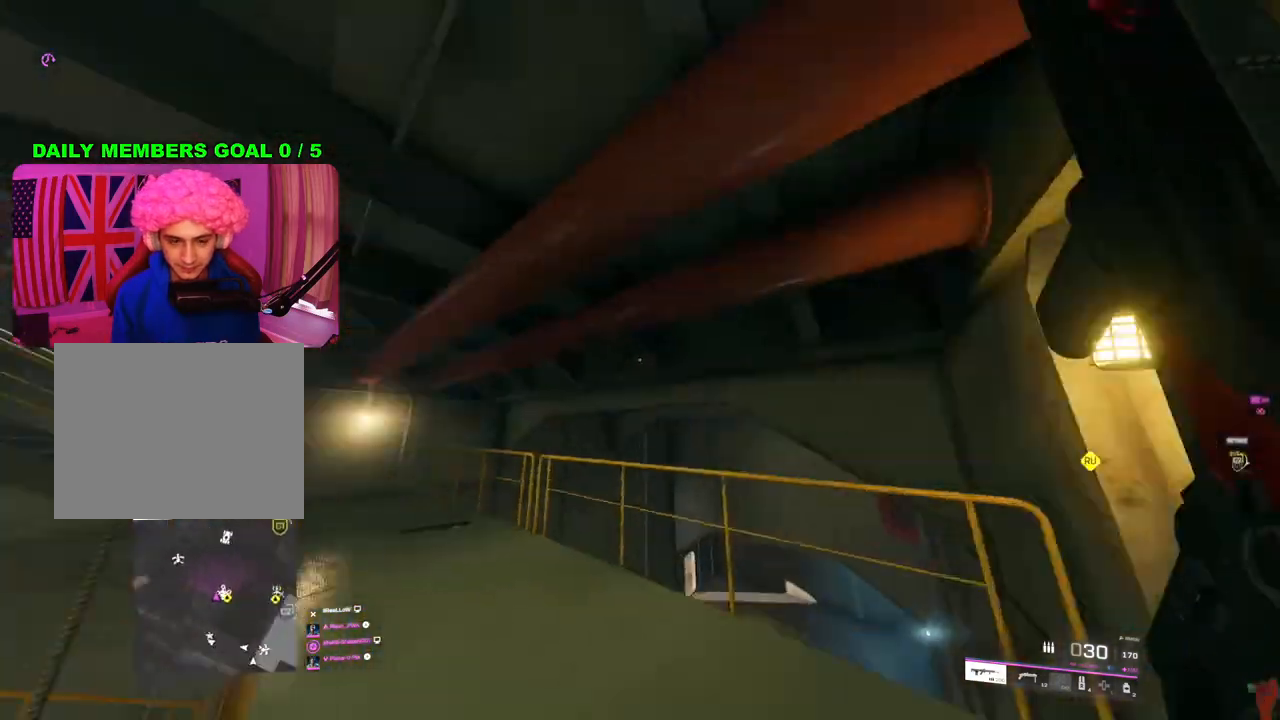
{"buttons": [], "left_stick": "up", "right_stick": "center", "events": [[317, "right_stick", "center"]]}
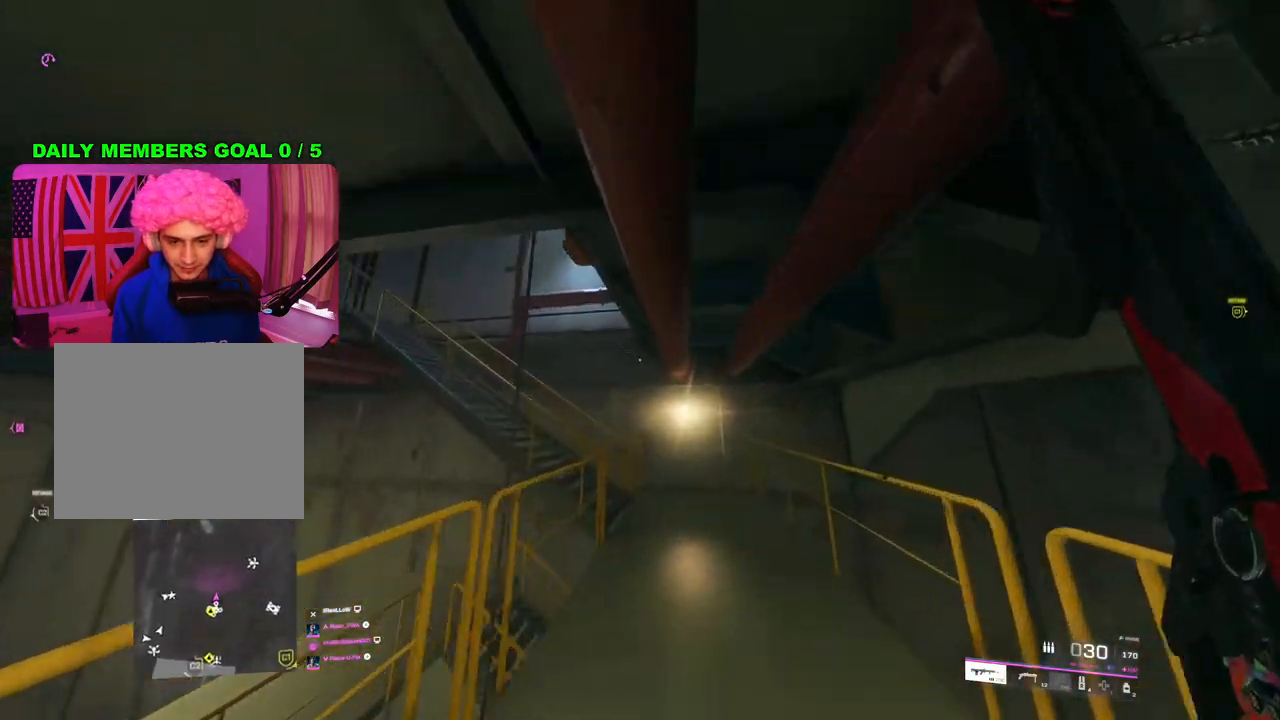
{"buttons": [], "left_stick": "right", "right_stick": "center", "events": [[83, "right_stick", "left"], [283, "left_stick", "down-right"], [333, "right_stick", "center"], [417, "left_stick", "right"]]}
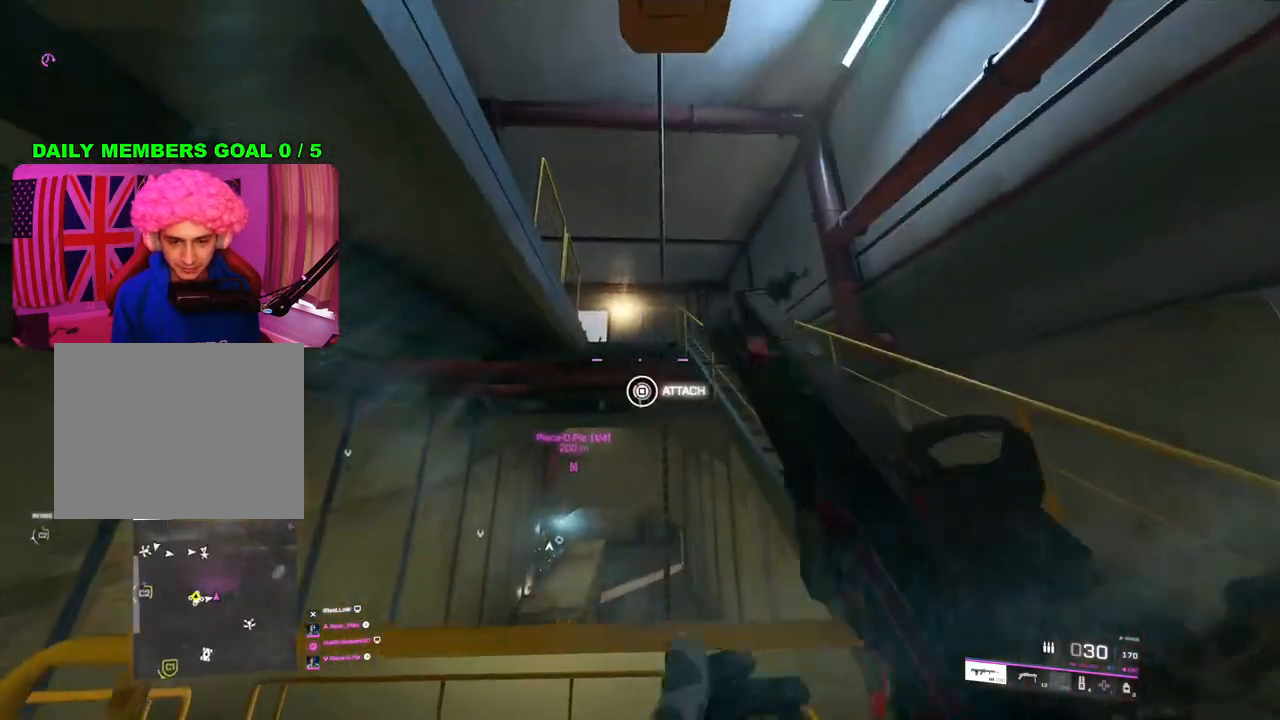
{"buttons": [], "left_stick": "up-right", "right_stick": "down-left", "events": [[83, "right_stick", "left"], [267, "left_stick", "up-right"], [283, "L3", "down"], [300, "right_stick", "down-left"], [400, "L3", "up"]]}
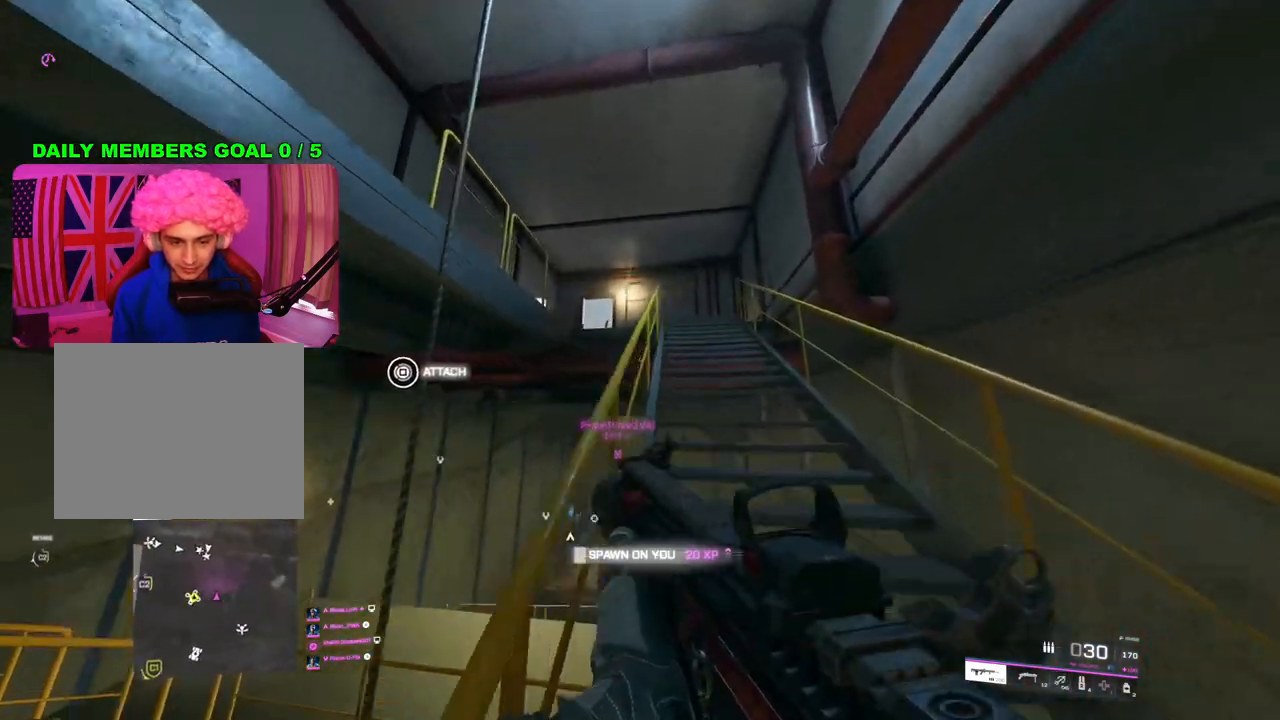
{"buttons": [], "left_stick": "right", "right_stick": "left", "events": [[450, "right_stick", "left"], [467, "left_stick", "right"]]}
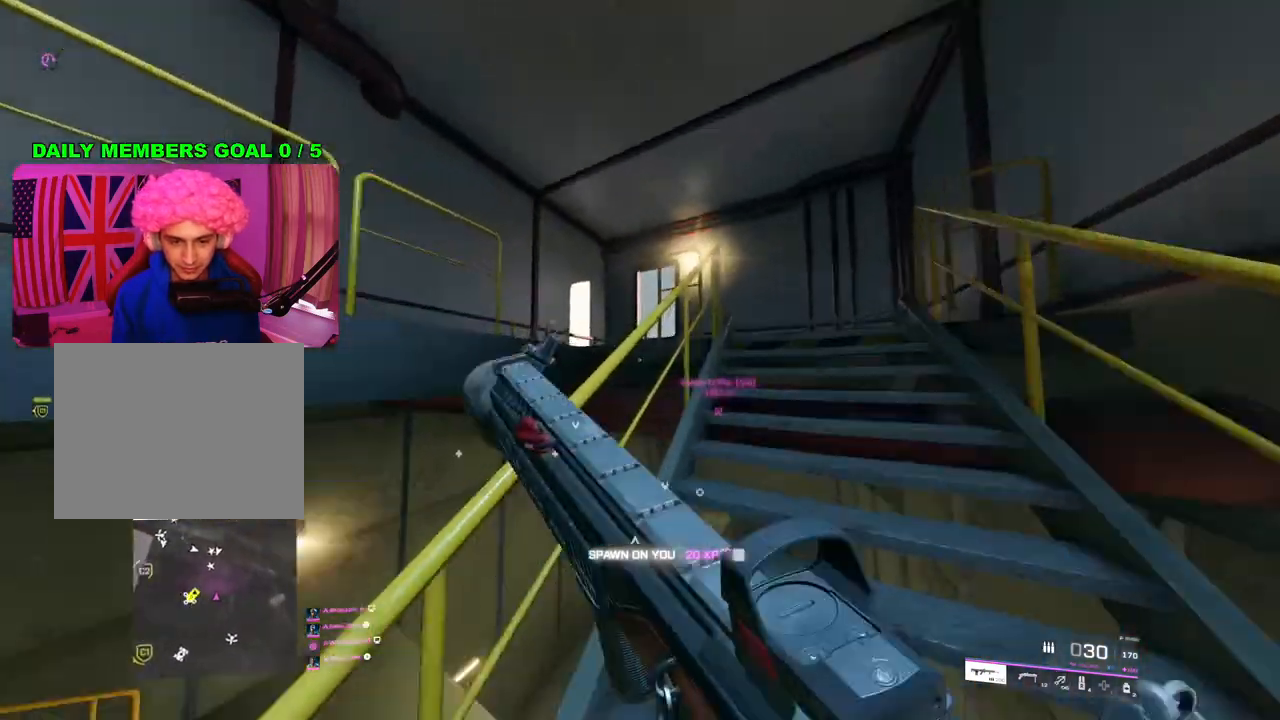
{"buttons": [], "left_stick": "down-right", "right_stick": "left", "events": [[17, "left_stick", "down-right"]]}
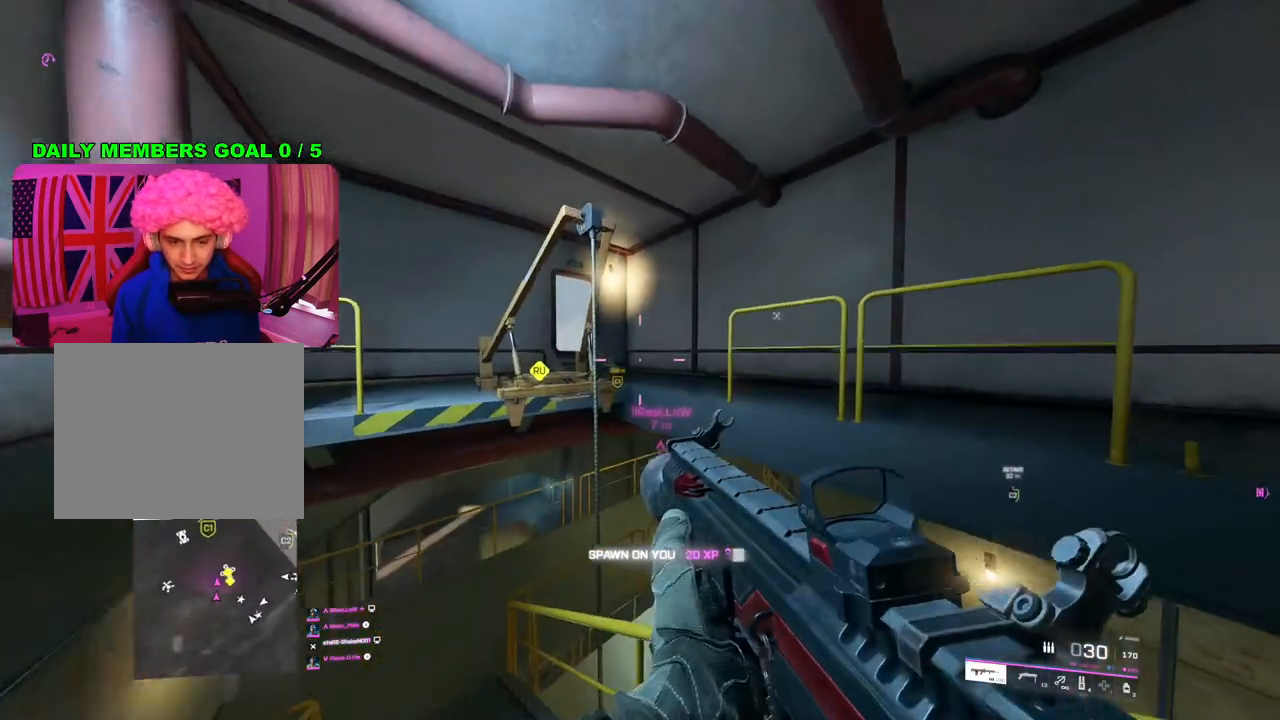
{"buttons": [], "left_stick": "up", "right_stick": "center", "events": [[17, "right_stick", "center"], [83, "right_stick", "right"], [250, "left_stick", "up-right"], [300, "L3", "down"], [383, "L3", "up"], [383, "left_stick", "up"], [400, "right_stick", "center"]]}
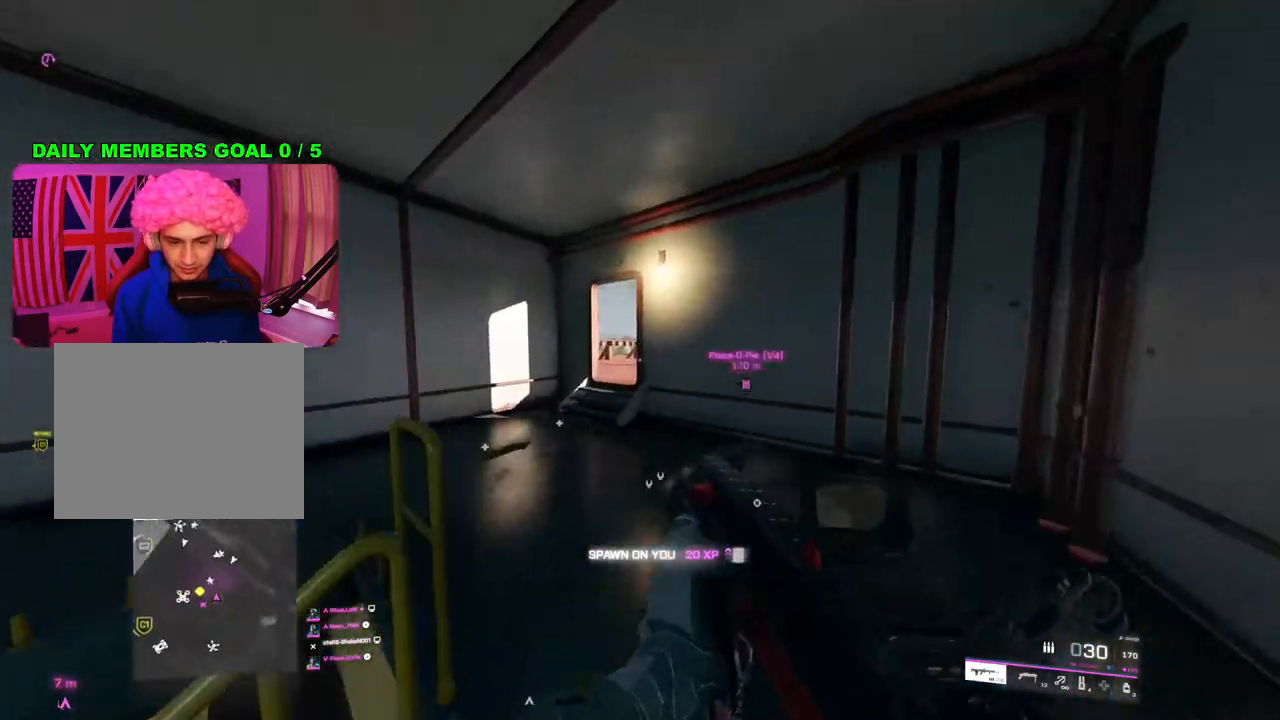
{"buttons": [], "left_stick": "up", "right_stick": "right", "events": [[100, "right_stick", "left"], [233, "right_stick", "center"], [467, "right_stick", "right"]]}
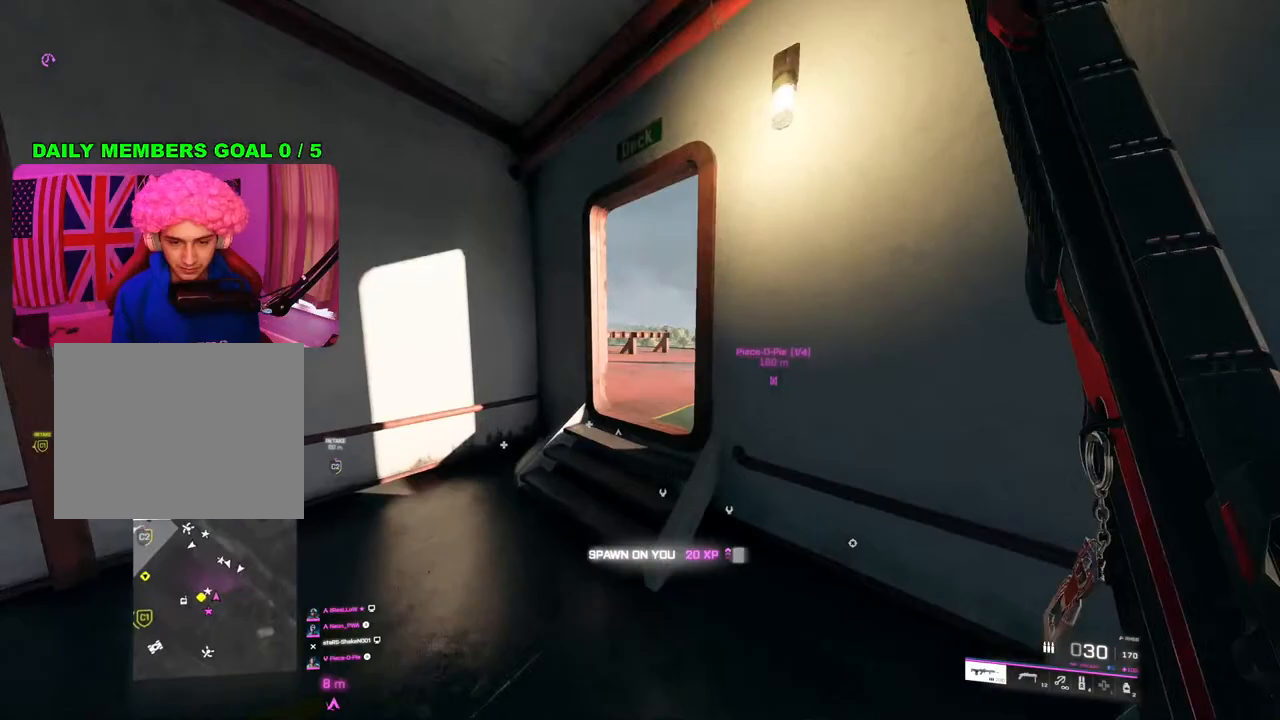
{"buttons": [], "left_stick": "up-right", "right_stick": "left", "events": [[200, "left_stick", "up-right"], [300, "right_stick", "center"], [350, "right_stick", "left"]]}
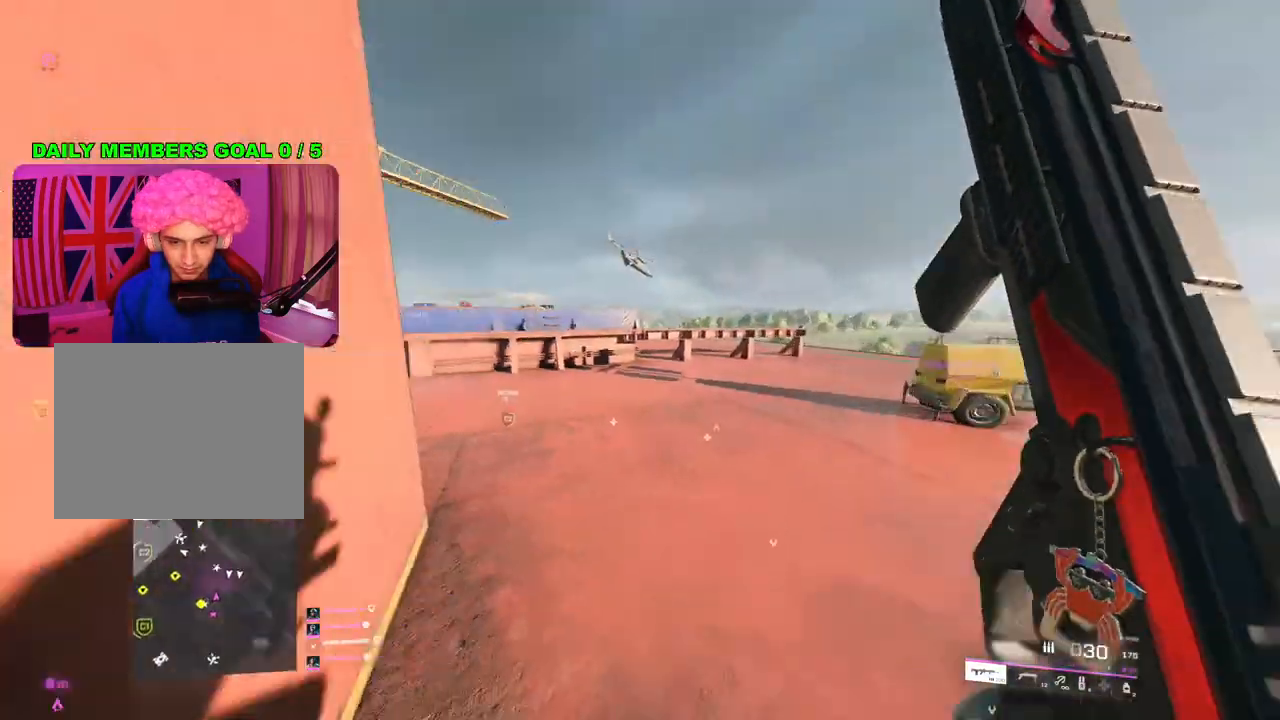
{"buttons": ["L2"], "left_stick": "right", "right_stick": "left", "events": [[50, "left_stick", "right"], [417, "L2", "down"]]}
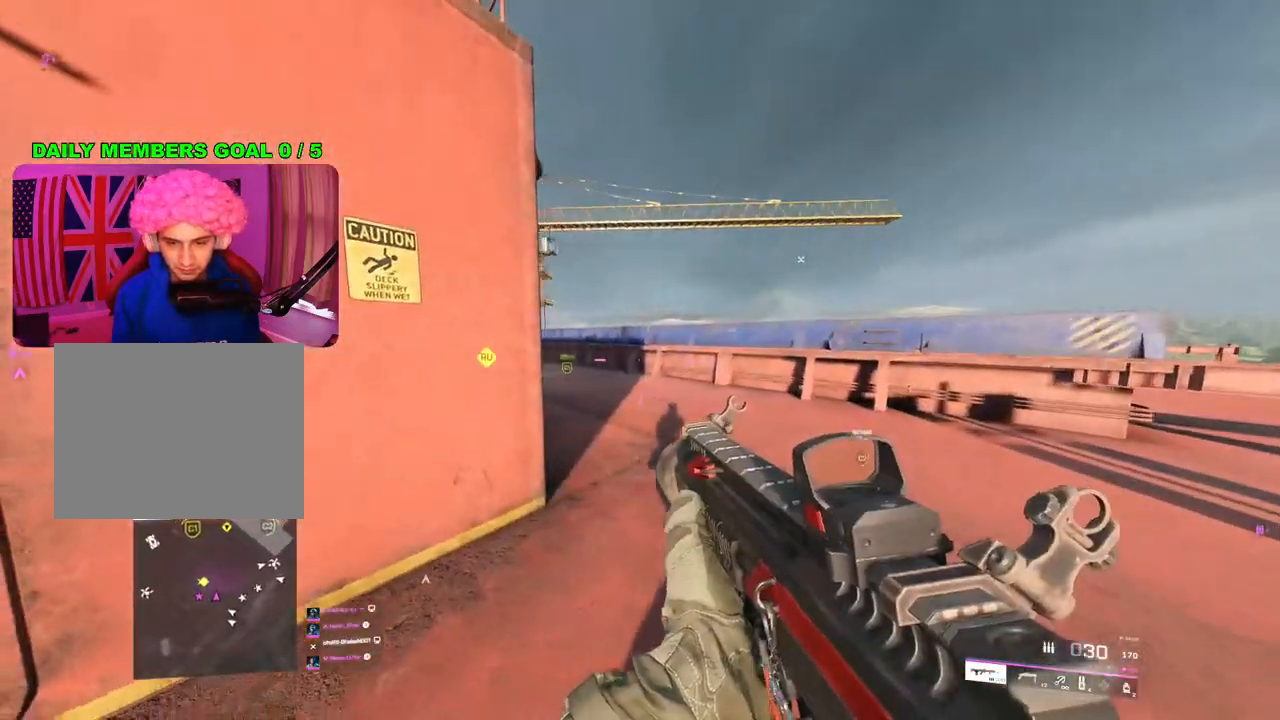
{"buttons": ["L2"], "left_stick": "right", "right_stick": "left", "events": [[267, "right_stick", "up"], [483, "right_stick", "left"]]}
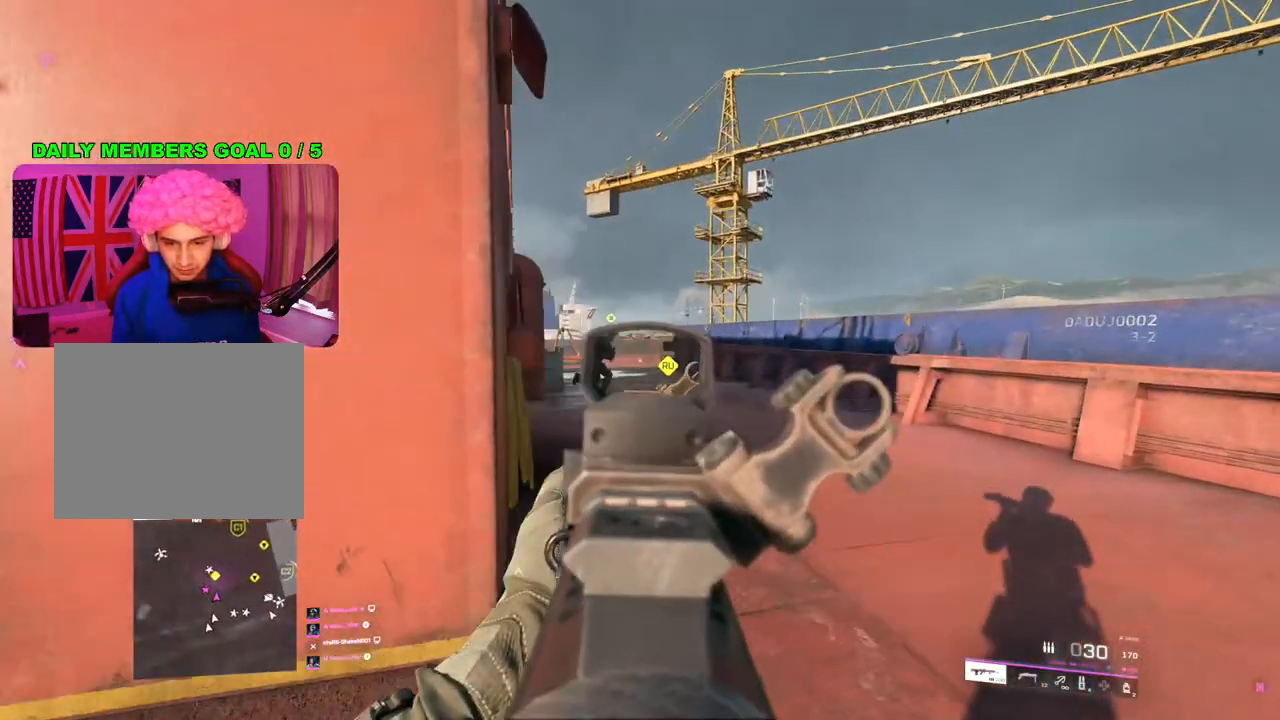
{"buttons": ["L2", "R2"], "left_stick": "right", "right_stick": "center", "events": [[167, "R2", "down"], [183, "right_stick", "center"]]}
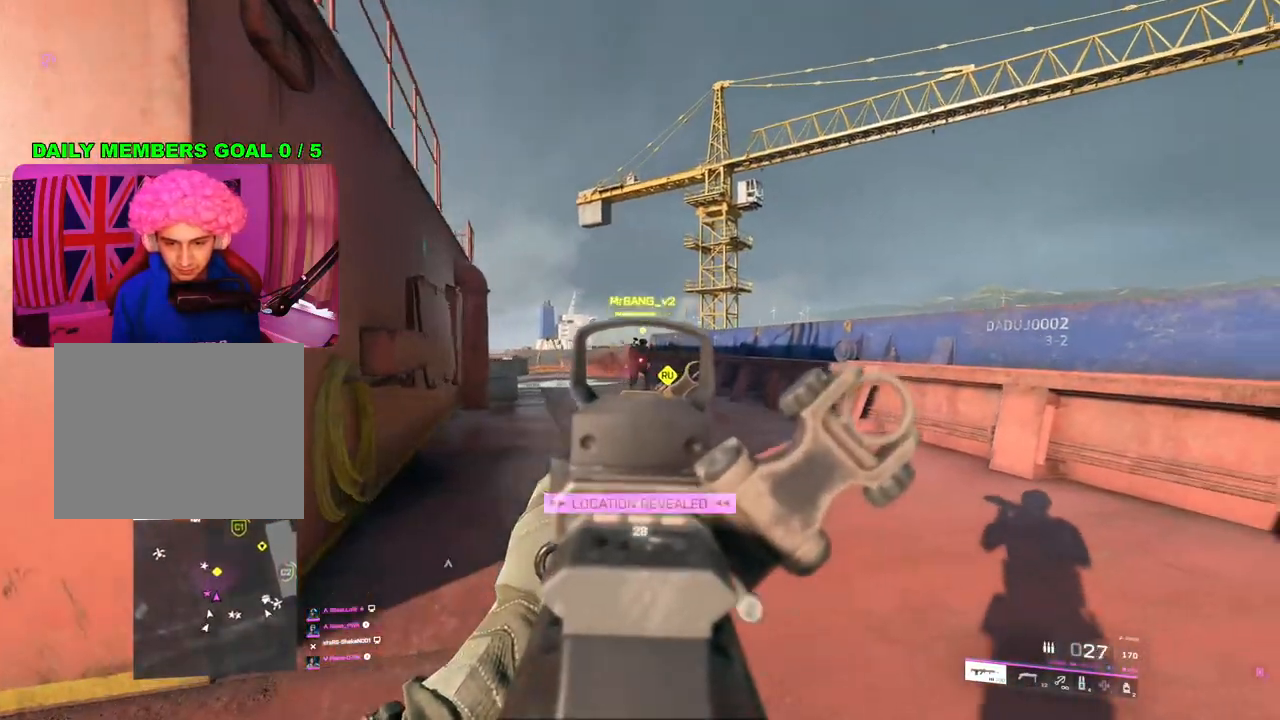
{"buttons": [], "left_stick": "up-right", "right_stick": "down-left", "events": [[33, "left_stick", "up-right"], [67, "right_stick", "left"], [183, "R2", "up"], [200, "L2", "up"], [217, "right_stick", "down-left"], [233, "L3", "down"], [350, "L3", "up"]]}
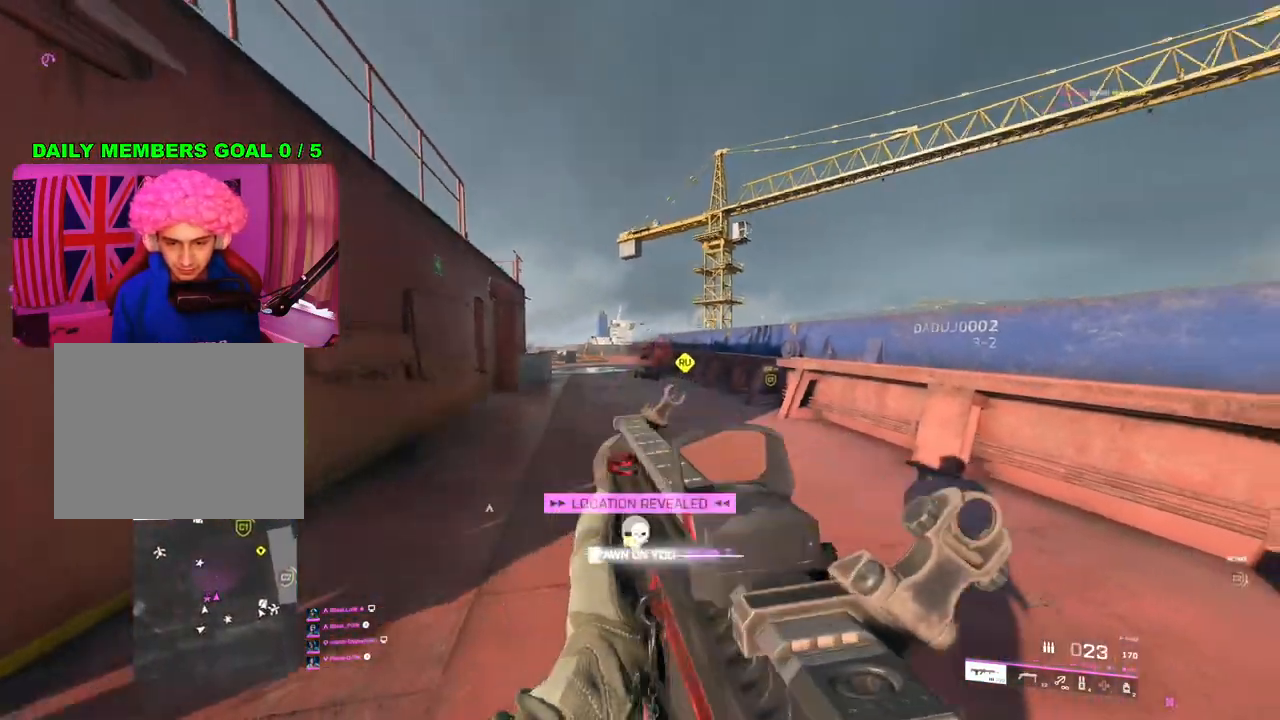
{"buttons": [], "left_stick": "up-right", "right_stick": "left", "events": [[67, "R3", "down"], [67, "right_stick", "center"], [150, "R3", "up"], [150, "right_stick", "down-left"], [217, "right_stick", "left"], [350, "L1", "down"], [450, "L1", "up"]]}
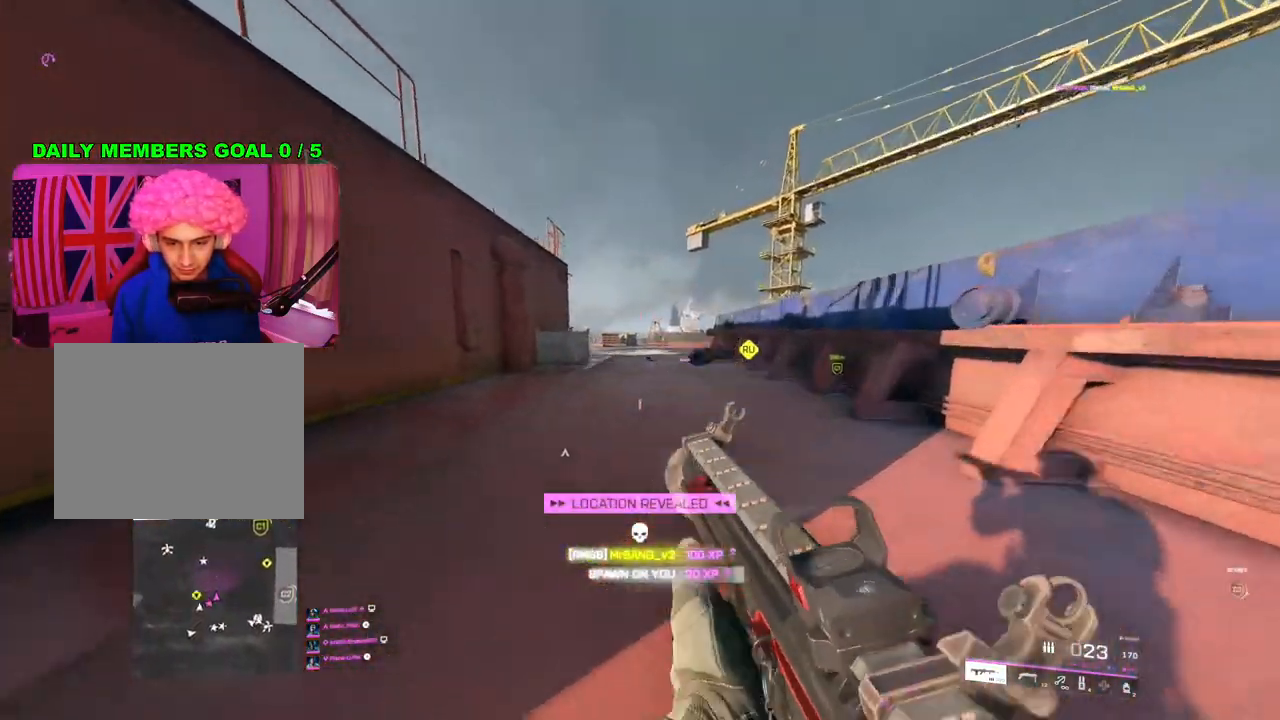
{"buttons": [], "left_stick": "down-right", "right_stick": "left", "events": [[233, "left_stick", "right"], [483, "left_stick", "down-right"]]}
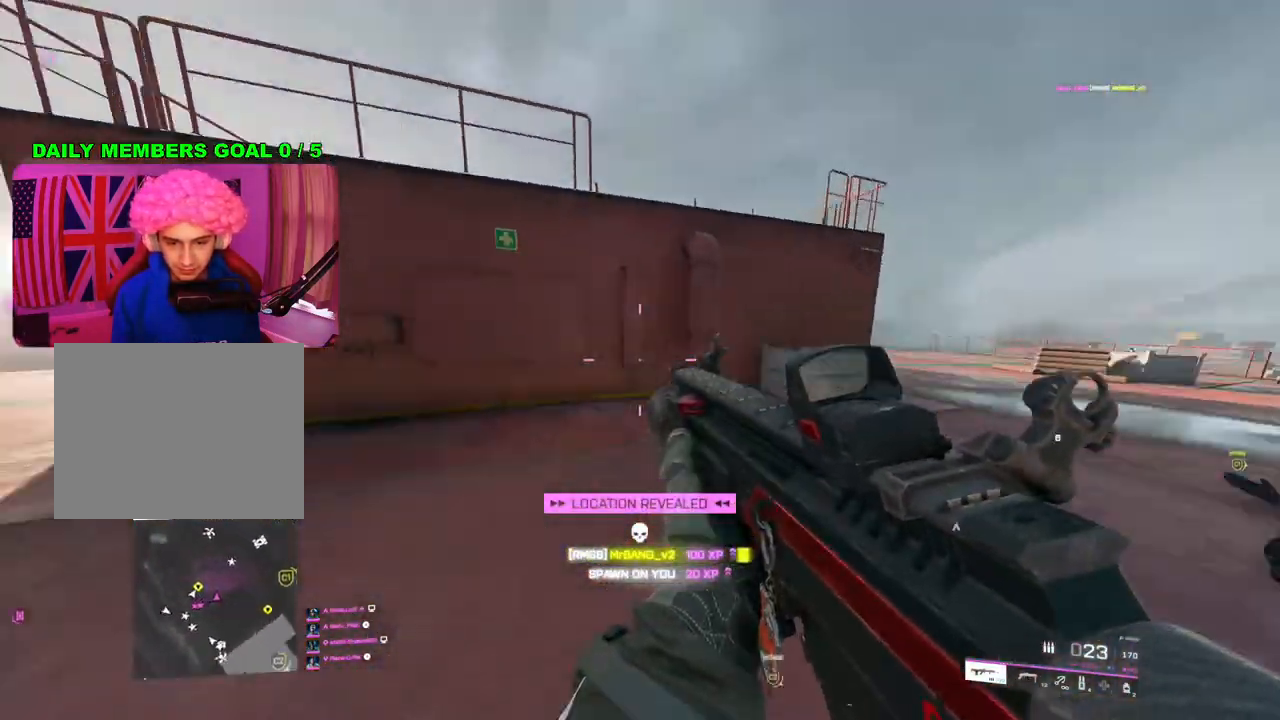
{"buttons": [], "left_stick": "down-right", "right_stick": "right", "events": [[100, "right_stick", "center"], [483, "right_stick", "right"]]}
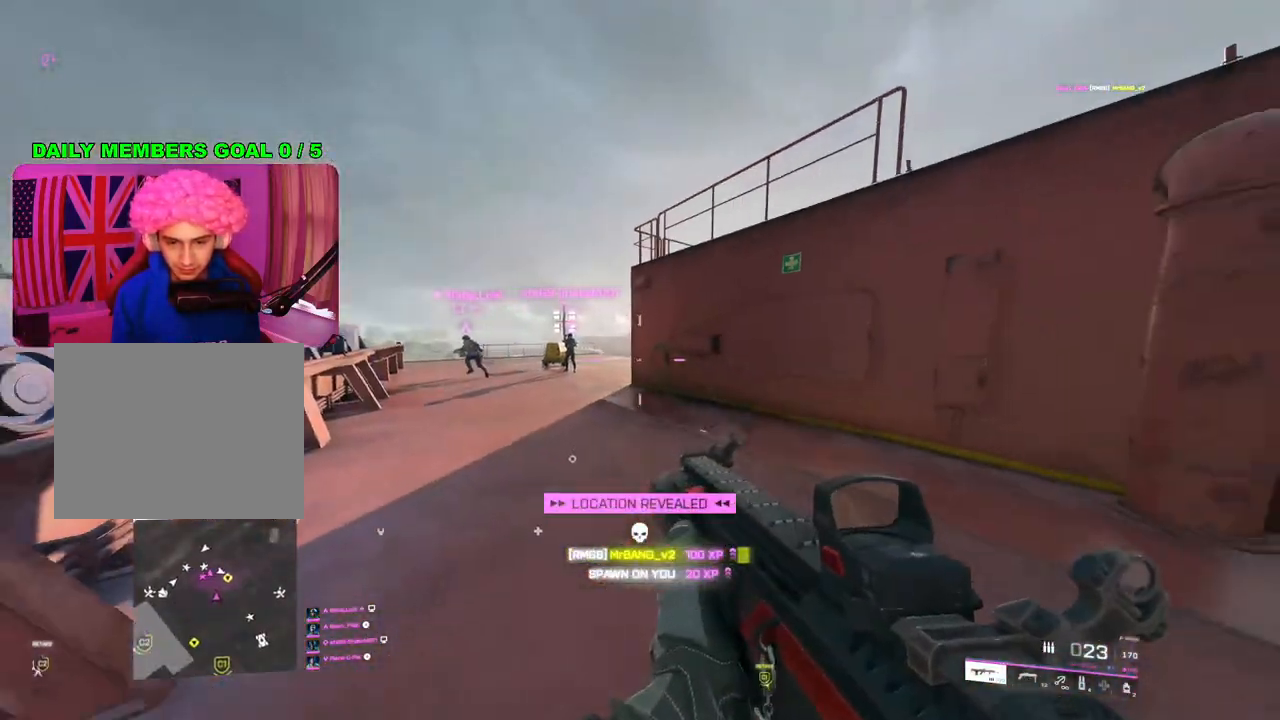
{"buttons": [], "left_stick": "up-right", "right_stick": "center", "events": [[167, "L3", "down"], [167, "left_stick", "up-right"], [250, "right_stick", "center"], [267, "L3", "up"]]}
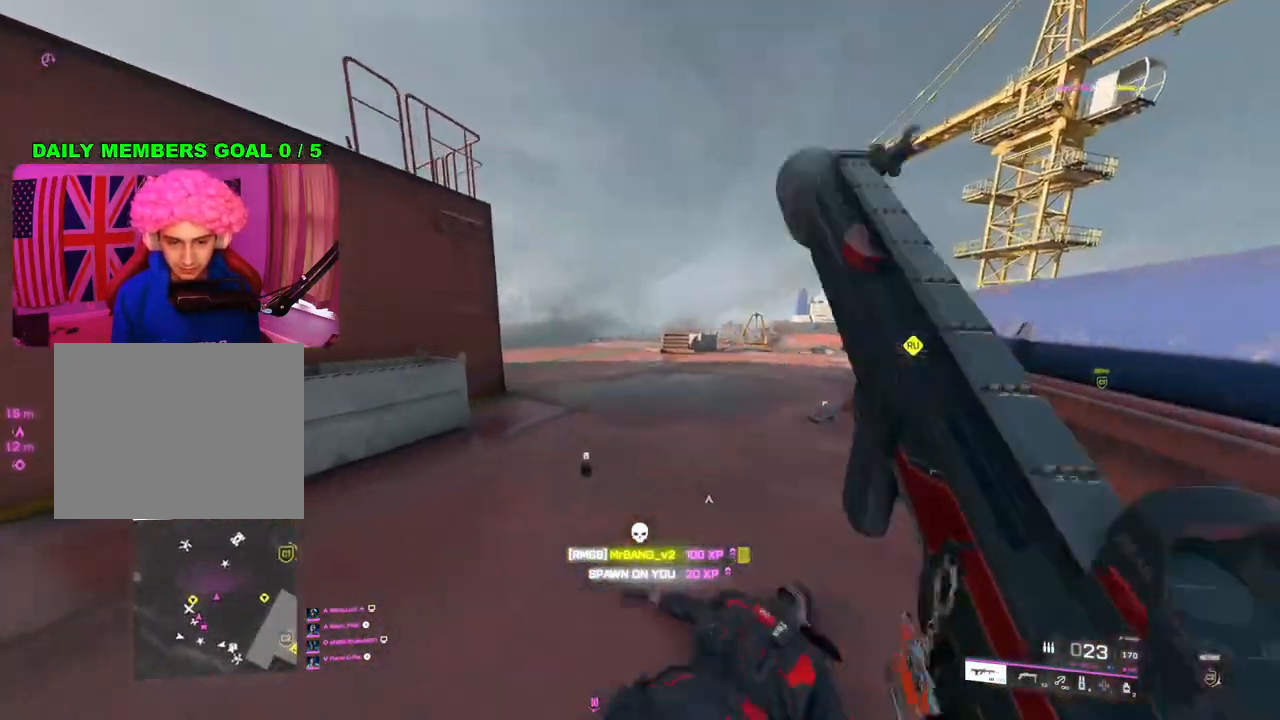
{"buttons": [], "left_stick": "down", "right_stick": "up-left", "events": [[100, "right_stick", "left"], [267, "left_stick", "down-right"], [300, "right_stick", "up-left"], [350, "DPAD_LEFT", "down"], [350, "left_stick", "down"], [450, "DPAD_LEFT", "up"]]}
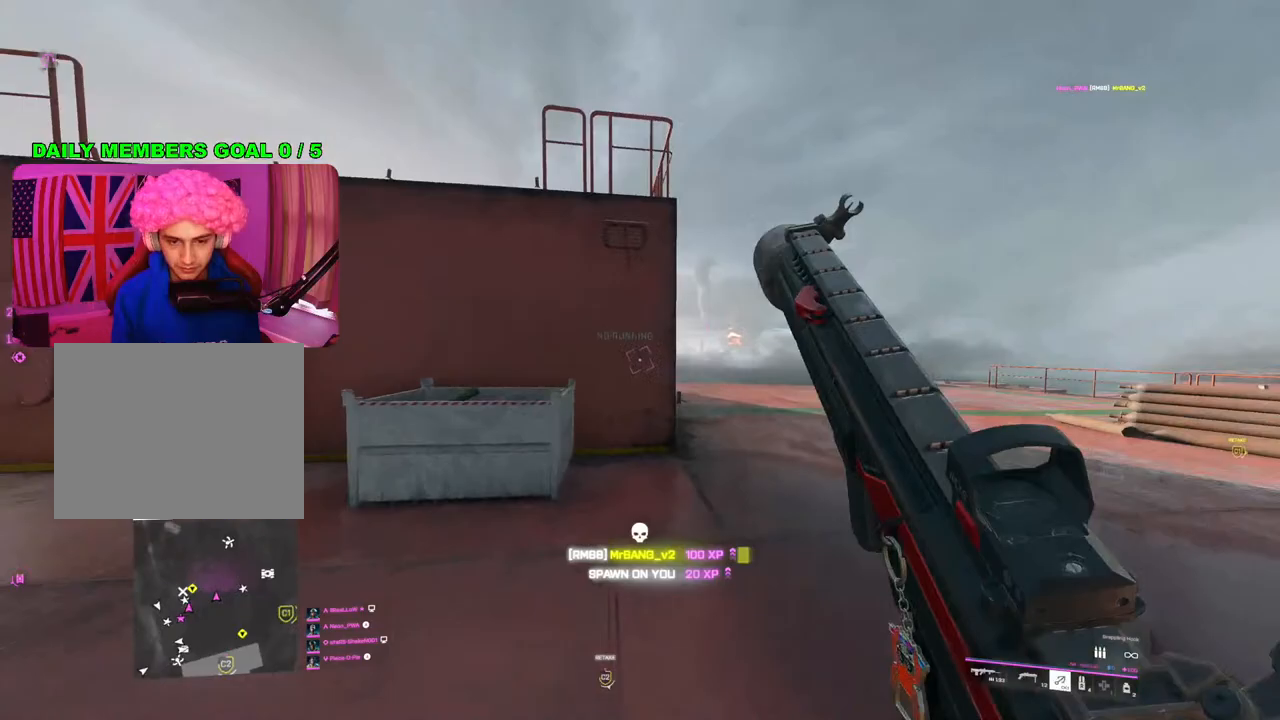
{"buttons": [], "left_stick": "up", "right_stick": "center", "events": [[100, "right_stick", "up"], [333, "left_stick", "down-left"], [400, "right_stick", "center"], [417, "R2", "down"], [483, "left_stick", "up"], [500, "R2", "up"]]}
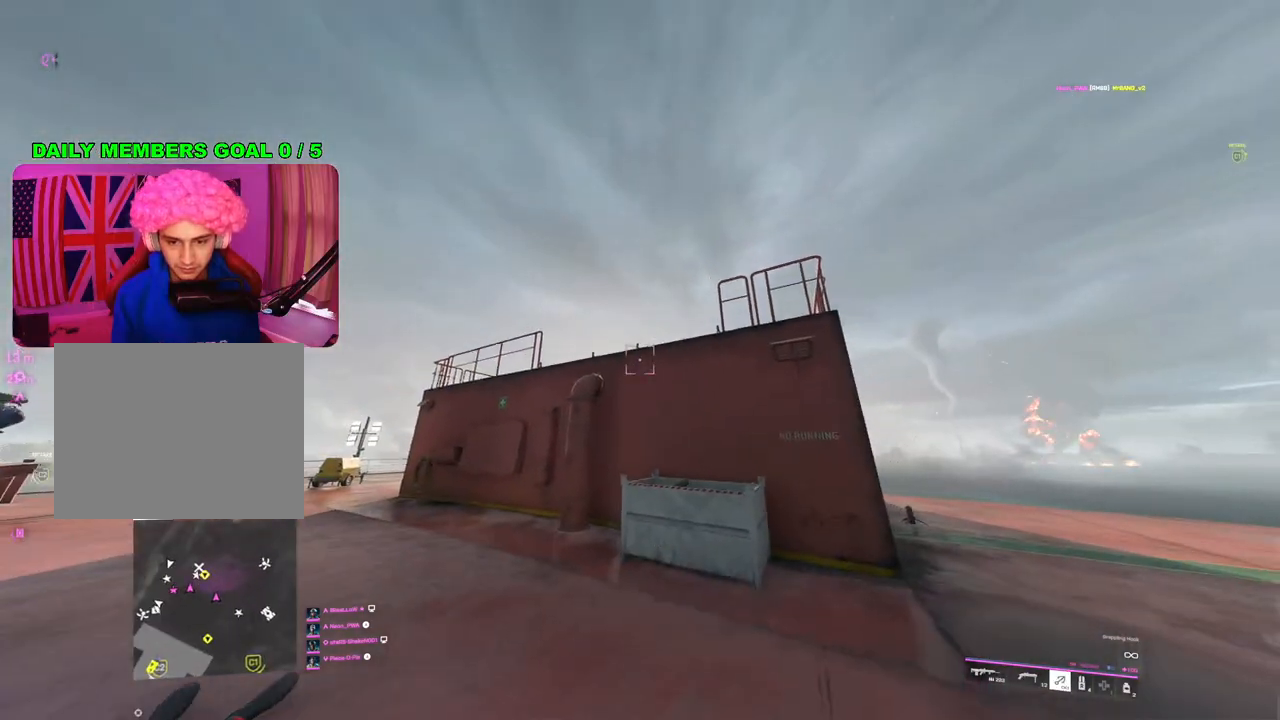
{"buttons": [], "left_stick": "center", "right_stick": "down", "events": [[100, "R2", "down"], [167, "left_stick", "center"], [183, "R2", "up"], [250, "R2", "down"], [333, "R2", "up"], [500, "right_stick", "down"]]}
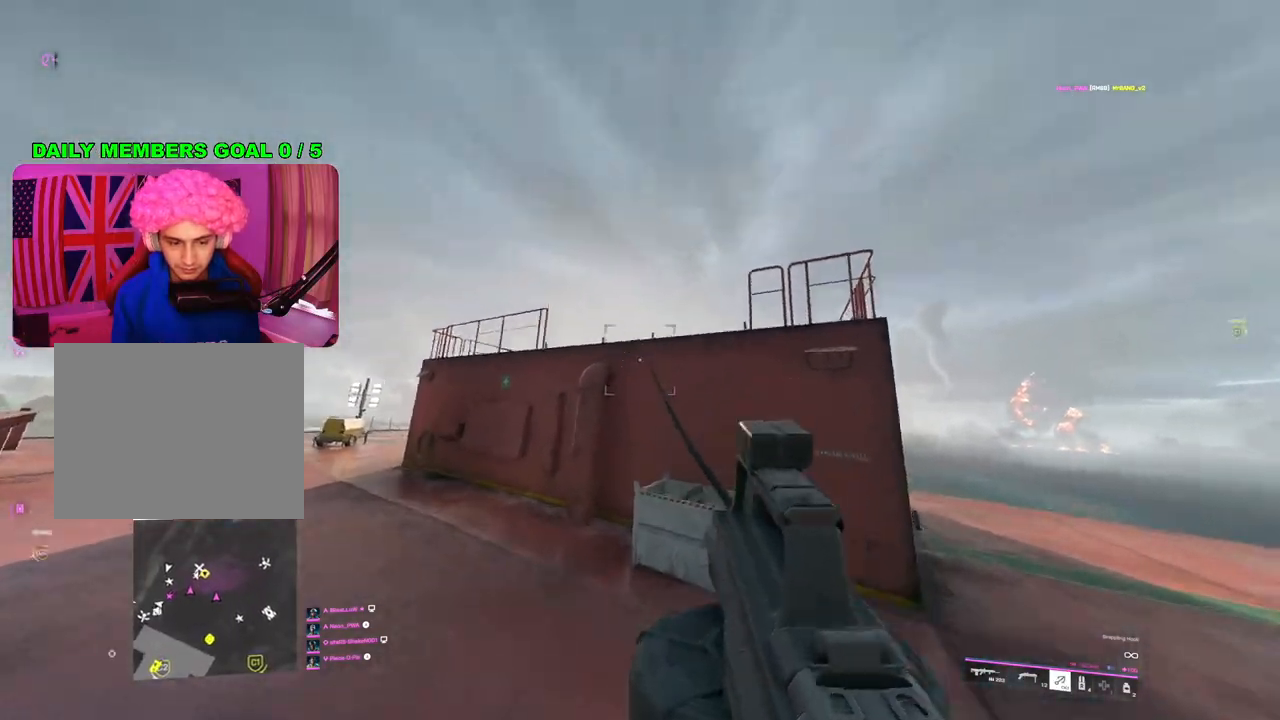
{"buttons": [], "left_stick": "up-left", "right_stick": "down", "events": [[233, "left_stick", "left"], [400, "left_stick", "up-left"]]}
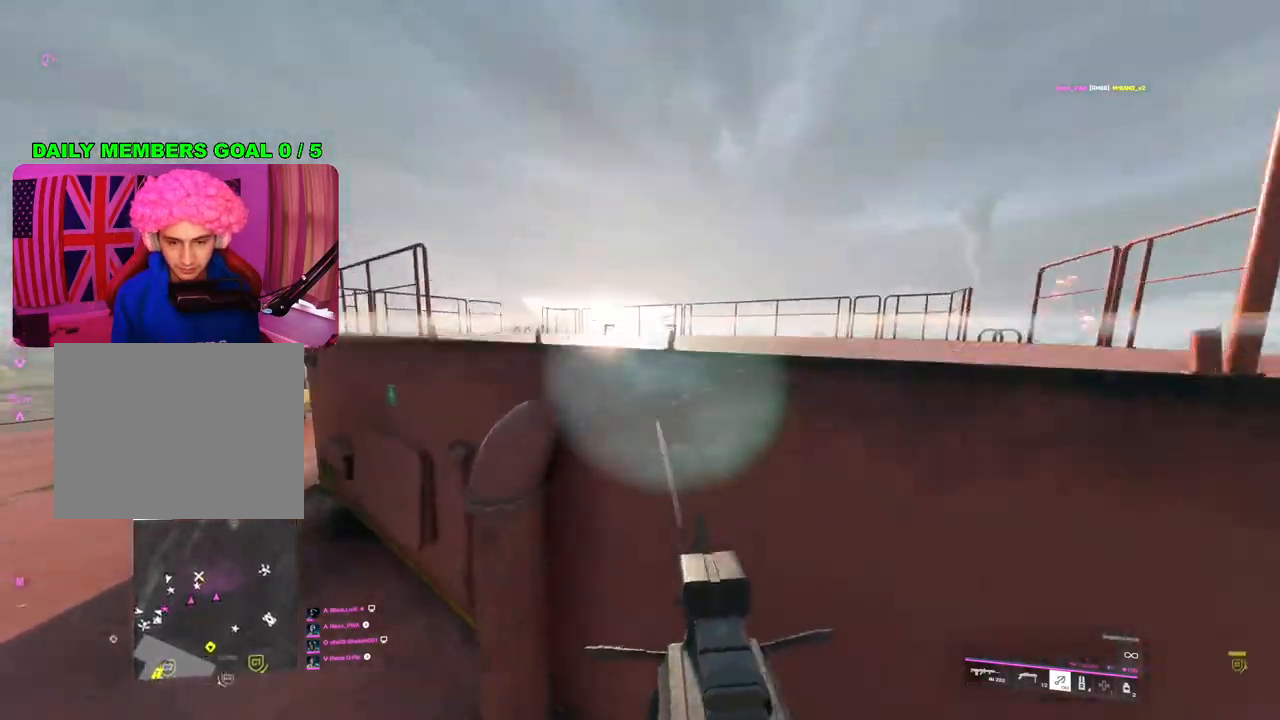
{"buttons": [], "left_stick": "up", "right_stick": "center", "events": [[117, "left_stick", "up"], [233, "right_stick", "center"], [383, "L3", "down"], [500, "L3", "up"]]}
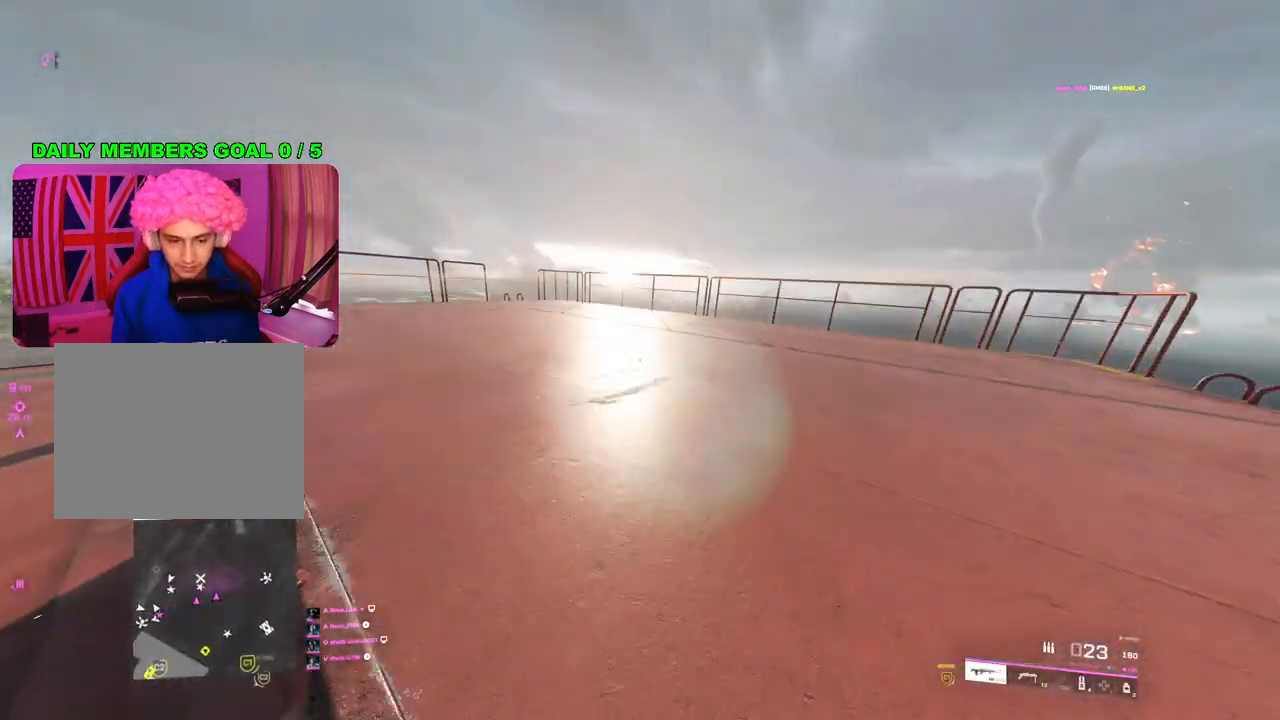
{"buttons": [], "left_stick": "up", "right_stick": "center", "events": [[183, "L3", "down"], [300, "L3", "up"], [450, "SQUARE", "down"], [500, "SQUARE", "up"]]}
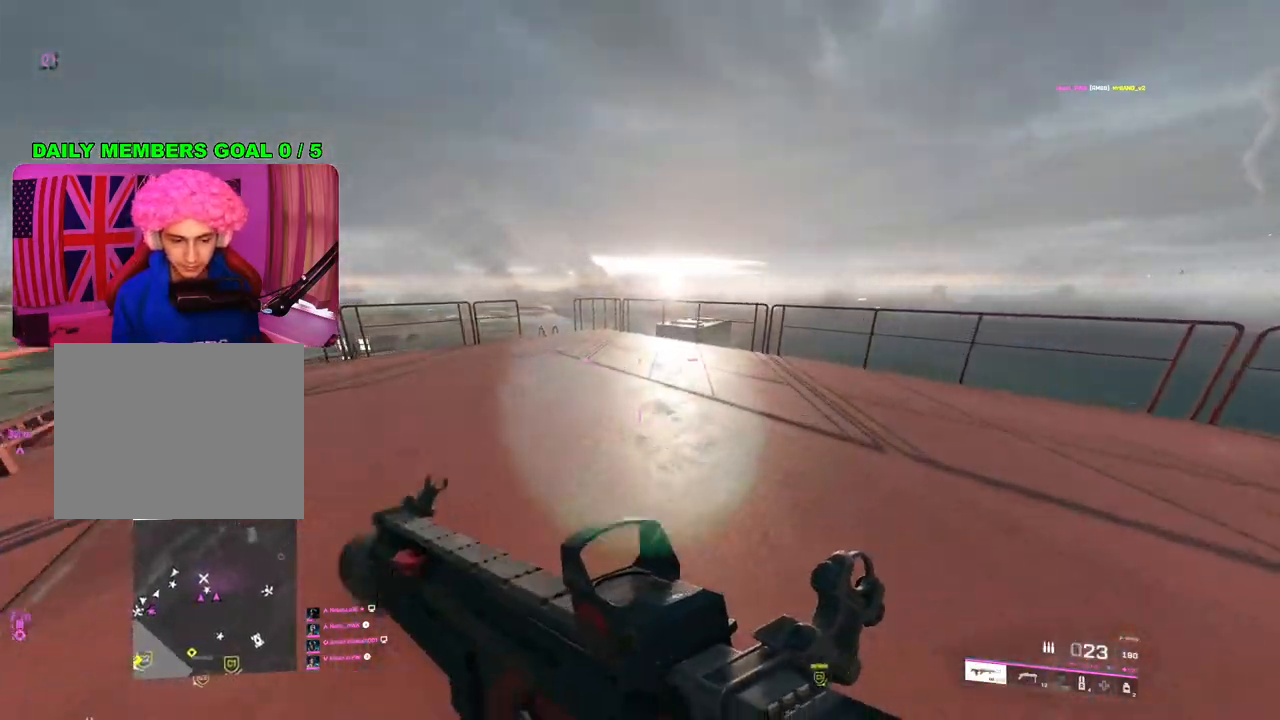
{"buttons": [], "left_stick": "down", "right_stick": "left", "events": [[67, "SQUARE", "down"], [117, "SQUARE", "up"], [283, "left_stick", "up-right"], [300, "right_stick", "left"], [467, "left_stick", "down"]]}